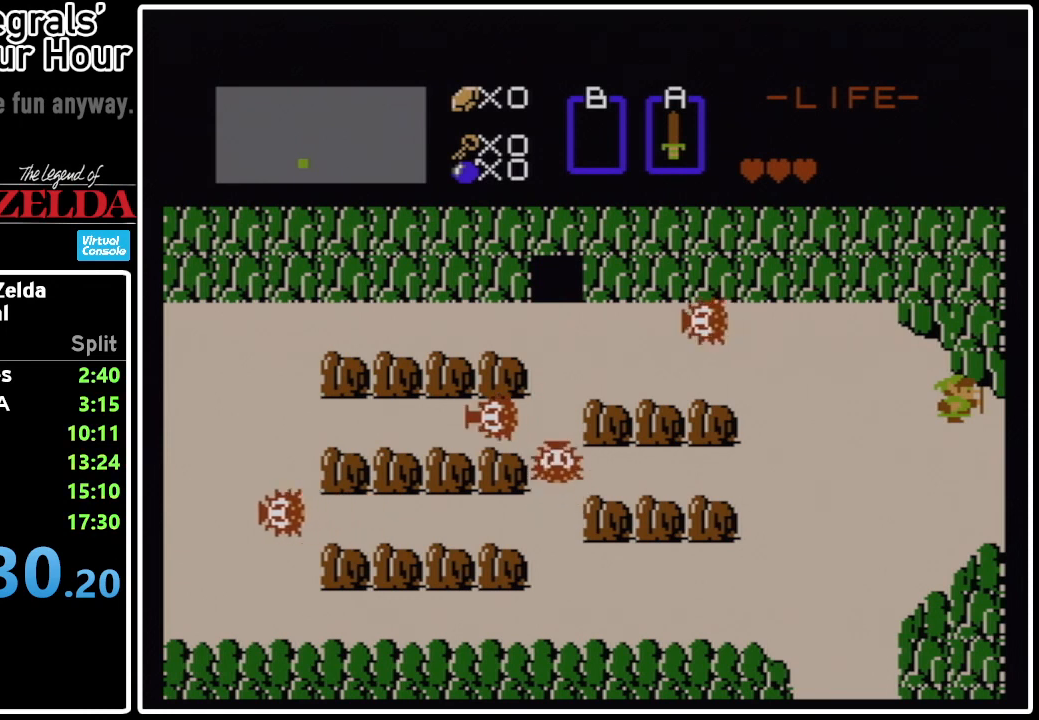
Gameplay with a controller (Nintendo layout); each line is a JSON object with the inputs held at the frame after it. "events" lists button and stick changes between this image and that frame as [ms after this image, input, new state], when the widget could be followed in between. Not read: L3 R3.
{"buttons": [], "events": []}
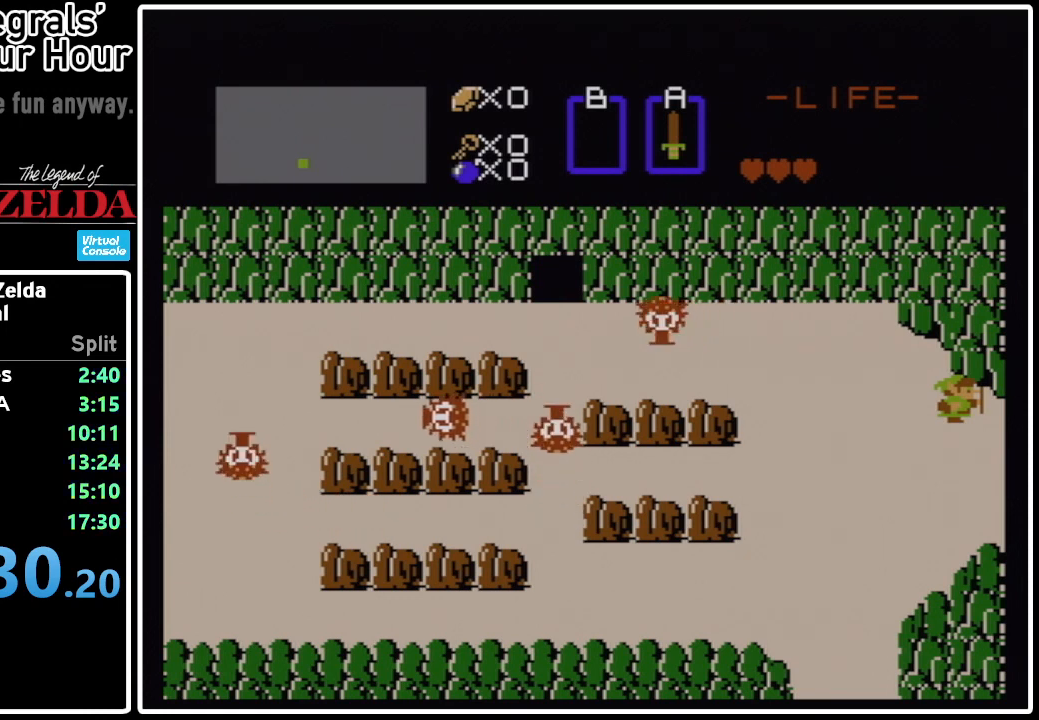
{"buttons": [], "events": [[167, "DPAD_DOWN", "down"], [209, "DPAD_DOWN", "up"]]}
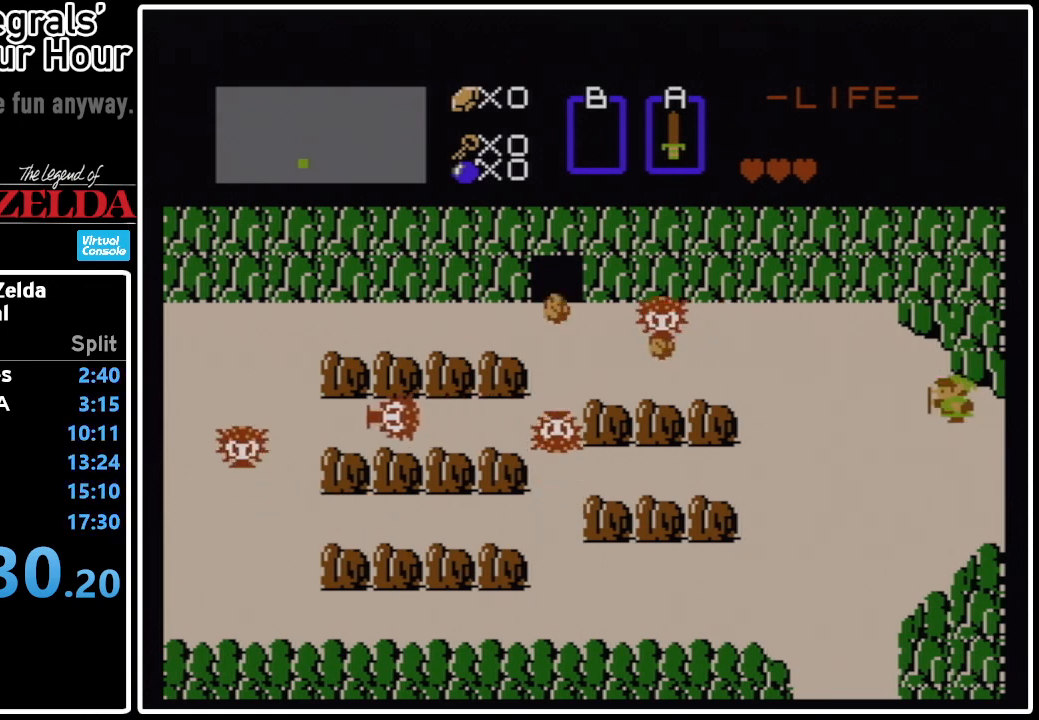
{"buttons": [], "events": [[167, "DPAD_LEFT", "down"], [292, "DPAD_LEFT", "up"], [375, "DPAD_RIGHT", "down"], [417, "DPAD_RIGHT", "up"]]}
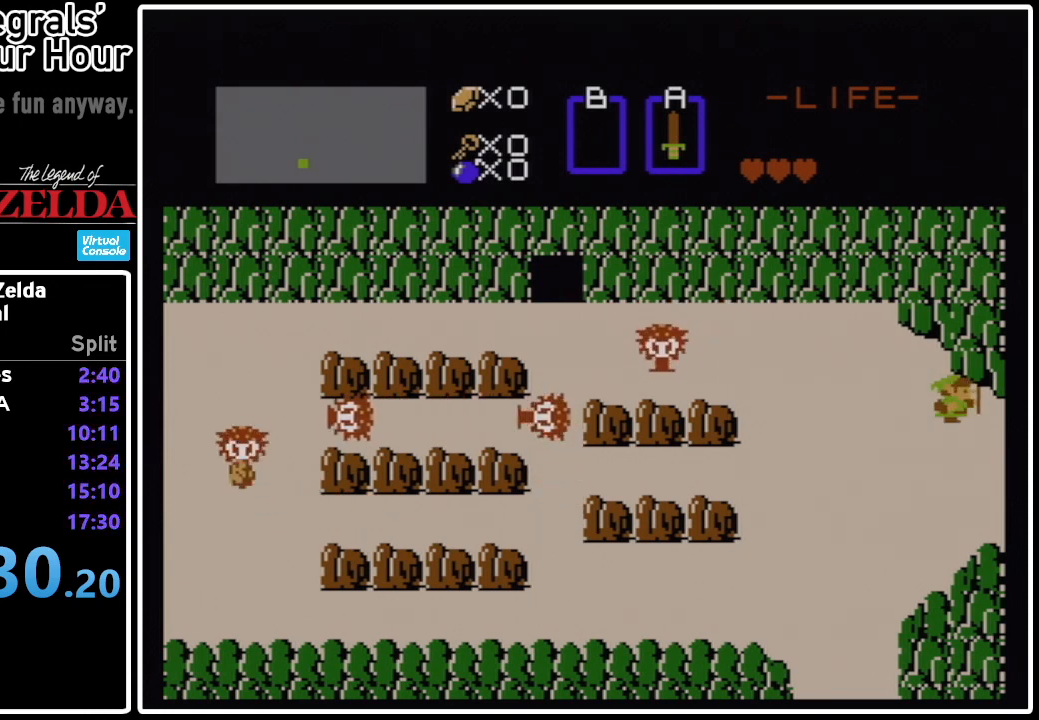
{"buttons": [], "events": []}
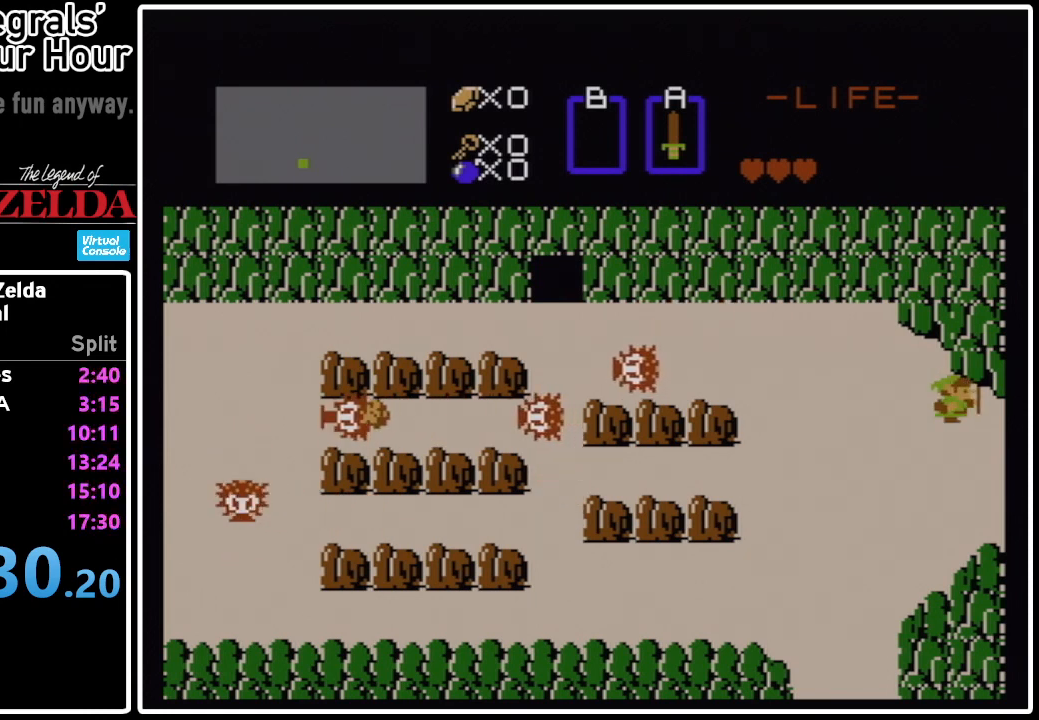
{"buttons": [], "events": [[333, "DPAD_LEFT", "down"], [417, "DPAD_LEFT", "up"]]}
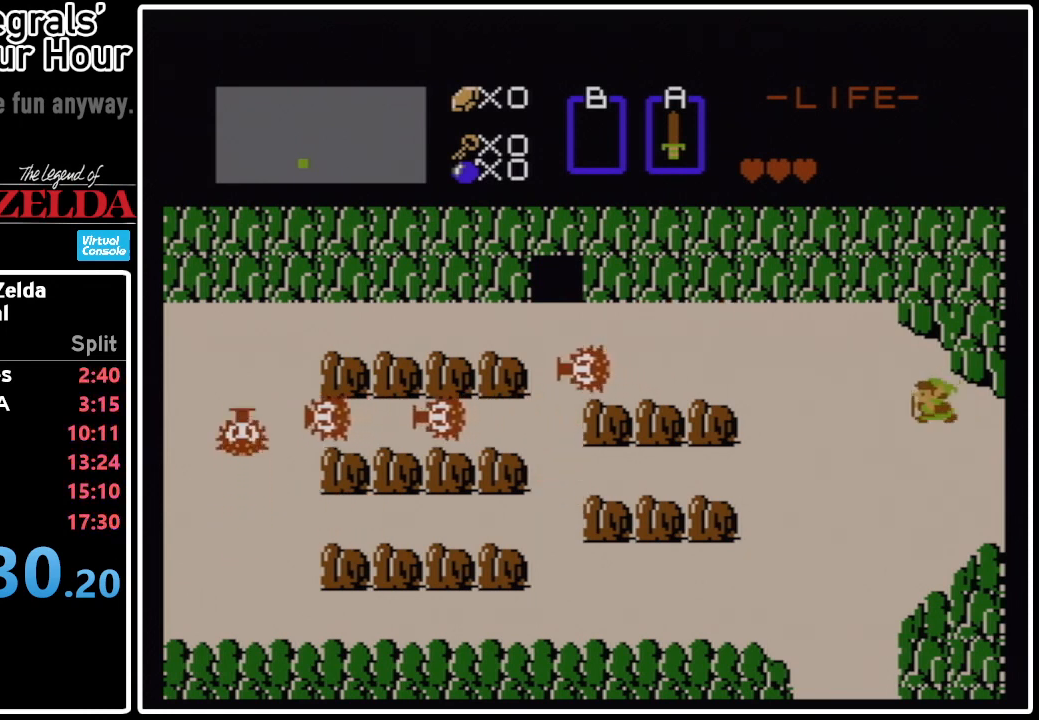
{"buttons": [], "events": [[42, "DPAD_RIGHT", "down"], [125, "DPAD_RIGHT", "up"]]}
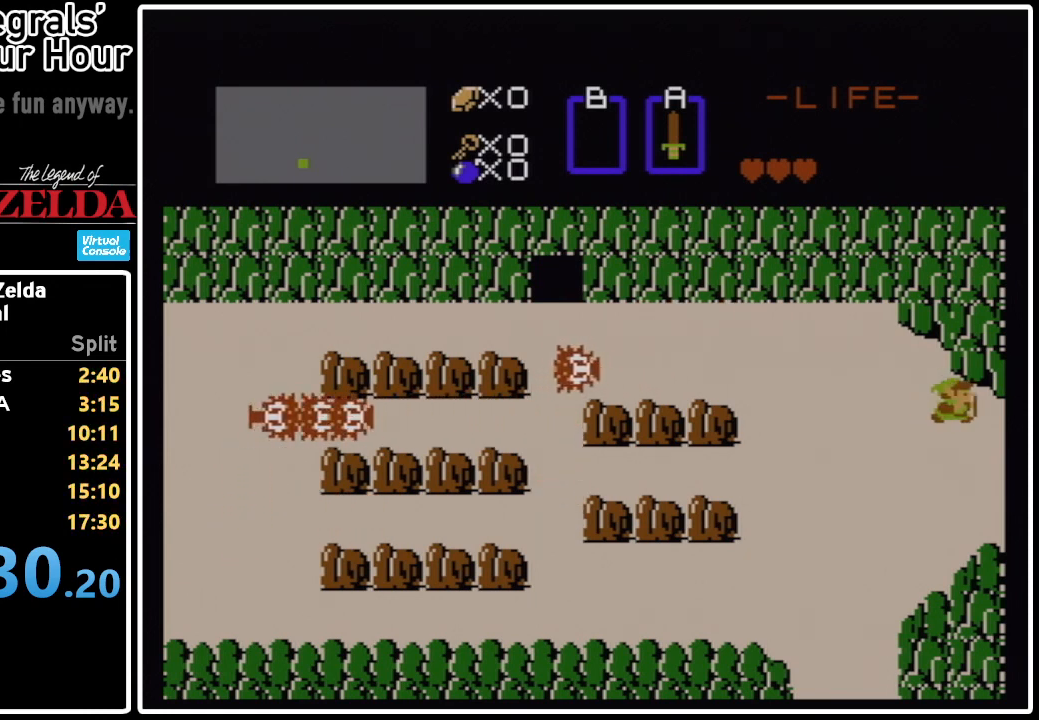
{"buttons": ["DPAD_RIGHT"], "events": [[42, "DPAD_LEFT", "down"], [250, "DPAD_LEFT", "up"], [375, "DPAD_RIGHT", "down"]]}
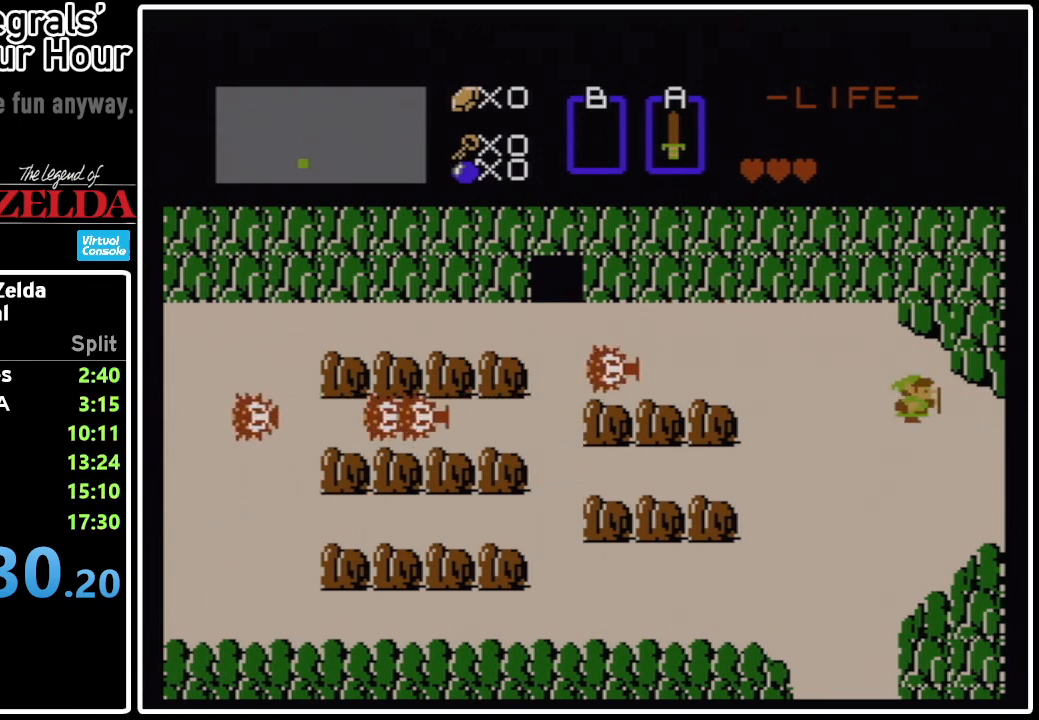
{"buttons": [], "events": [[42, "DPAD_RIGHT", "up"], [167, "DPAD_RIGHT", "down"], [292, "DPAD_RIGHT", "up"]]}
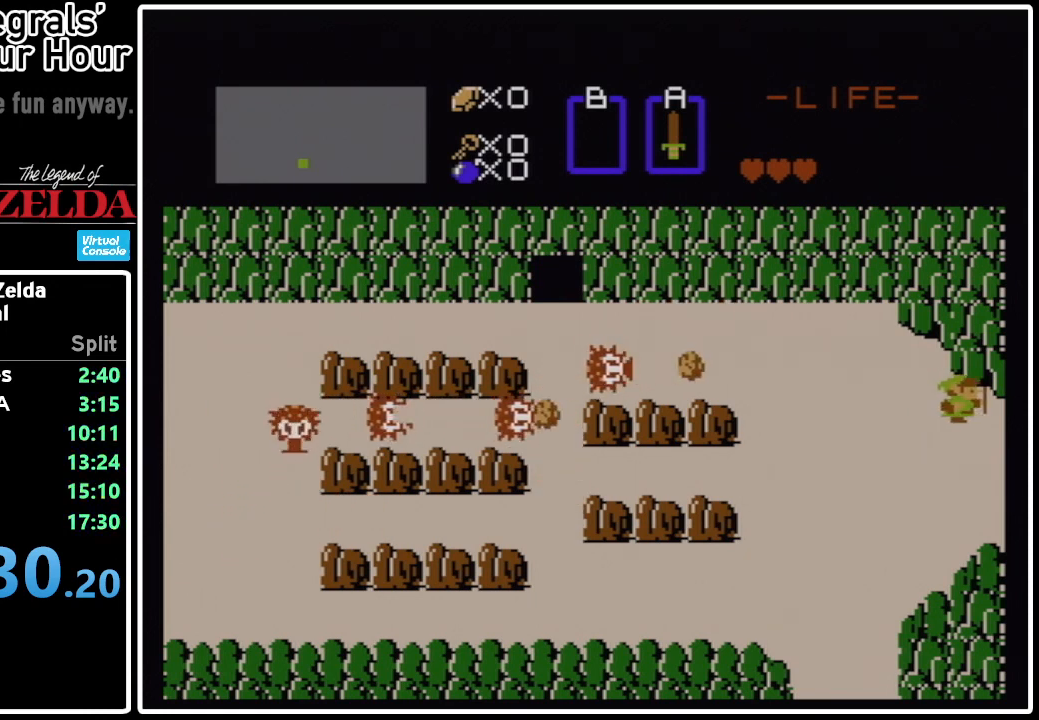
{"buttons": [], "events": [[167, "DPAD_LEFT", "down"], [250, "DPAD_LEFT", "up"], [334, "DPAD_RIGHT", "down"], [375, "DPAD_RIGHT", "up"]]}
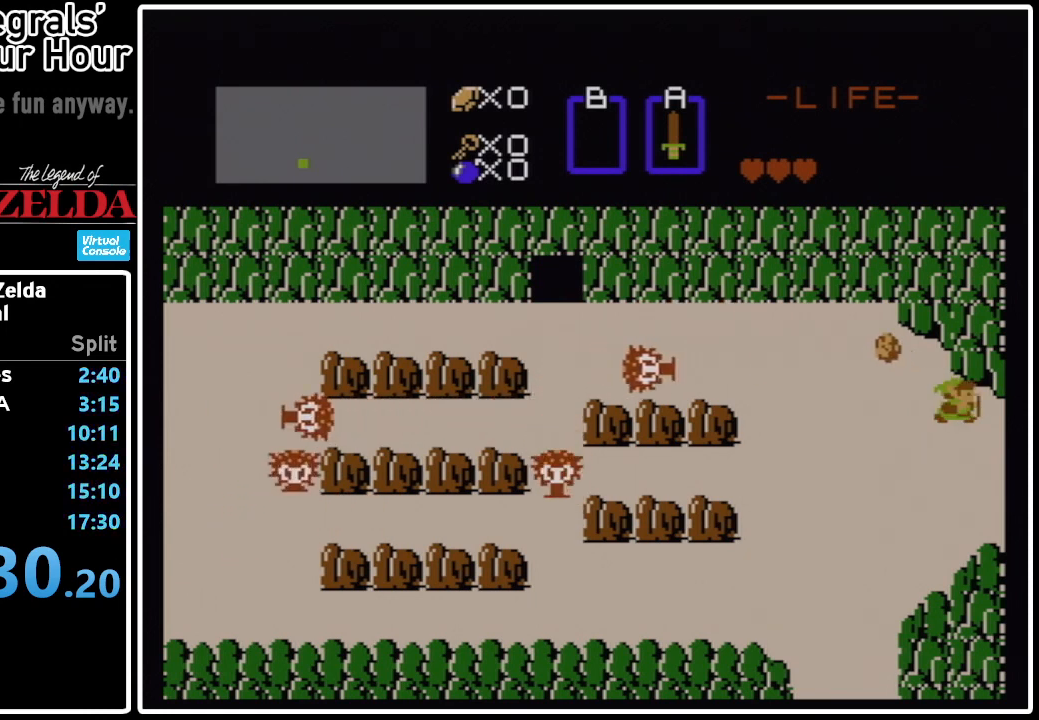
{"buttons": [], "events": []}
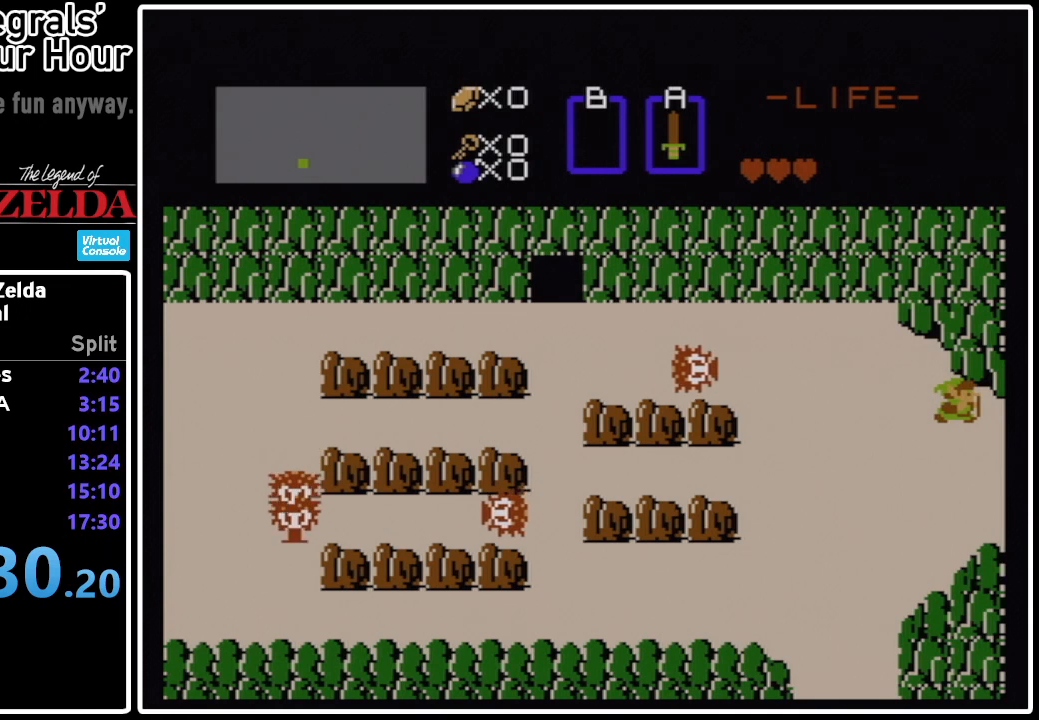
{"buttons": [], "events": []}
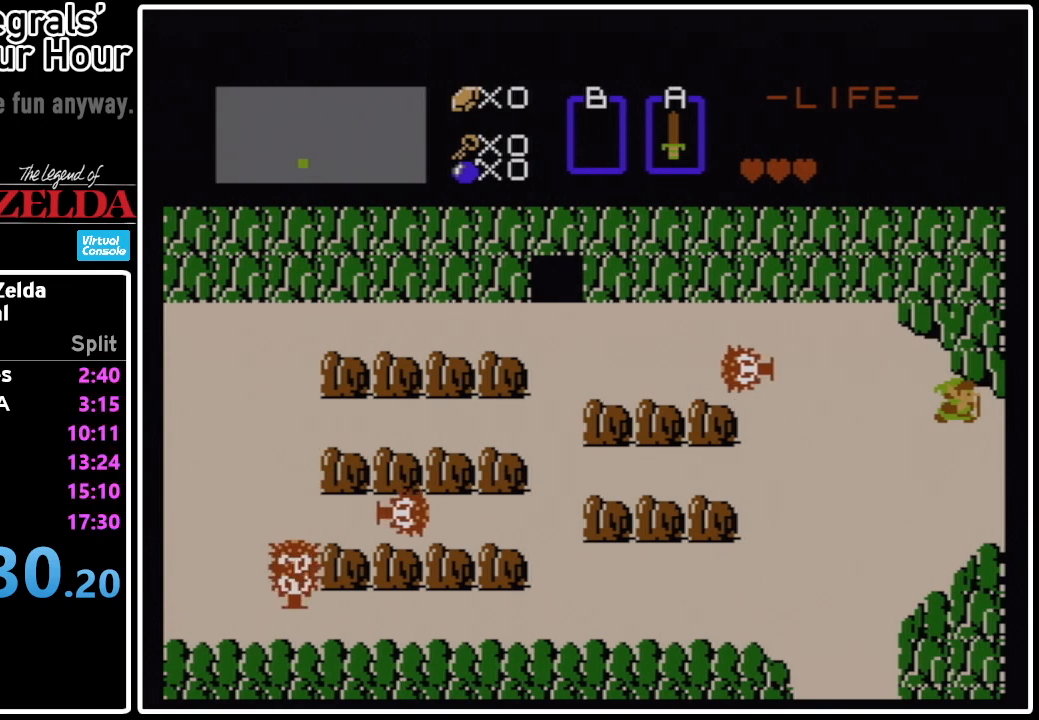
{"buttons": [], "events": []}
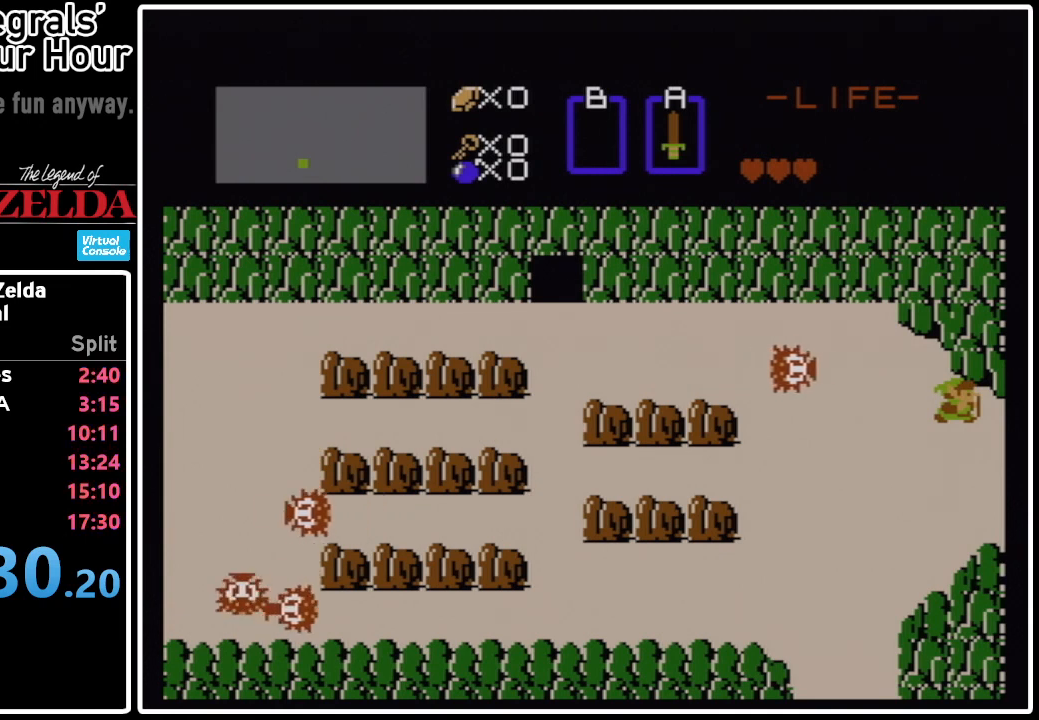
{"buttons": [], "events": []}
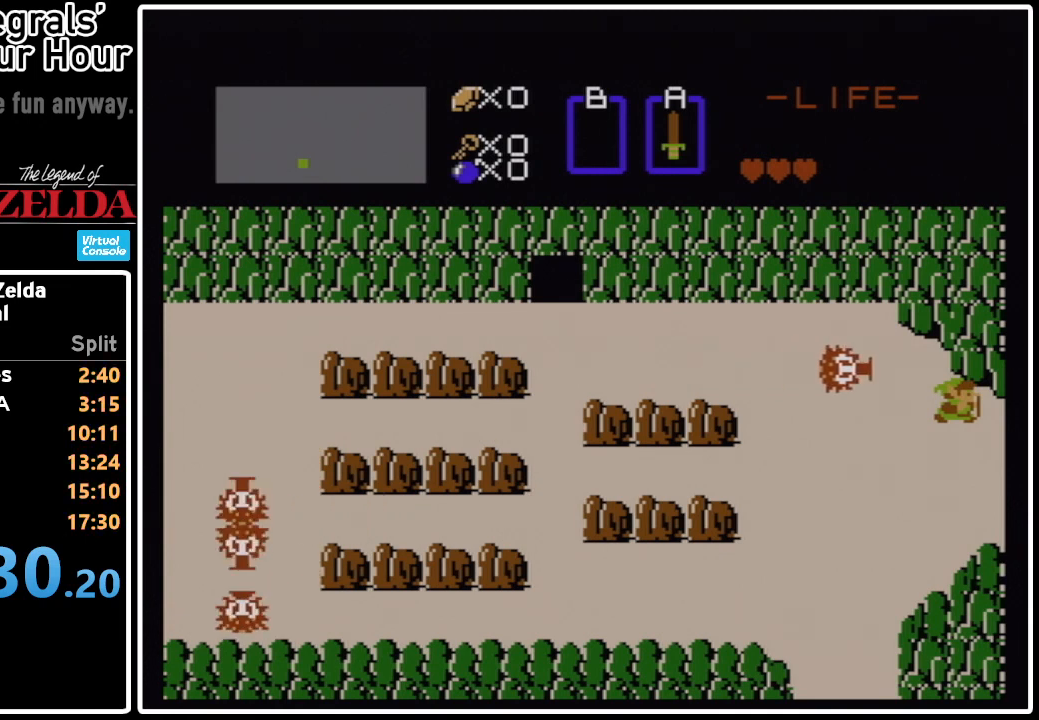
{"buttons": [], "events": []}
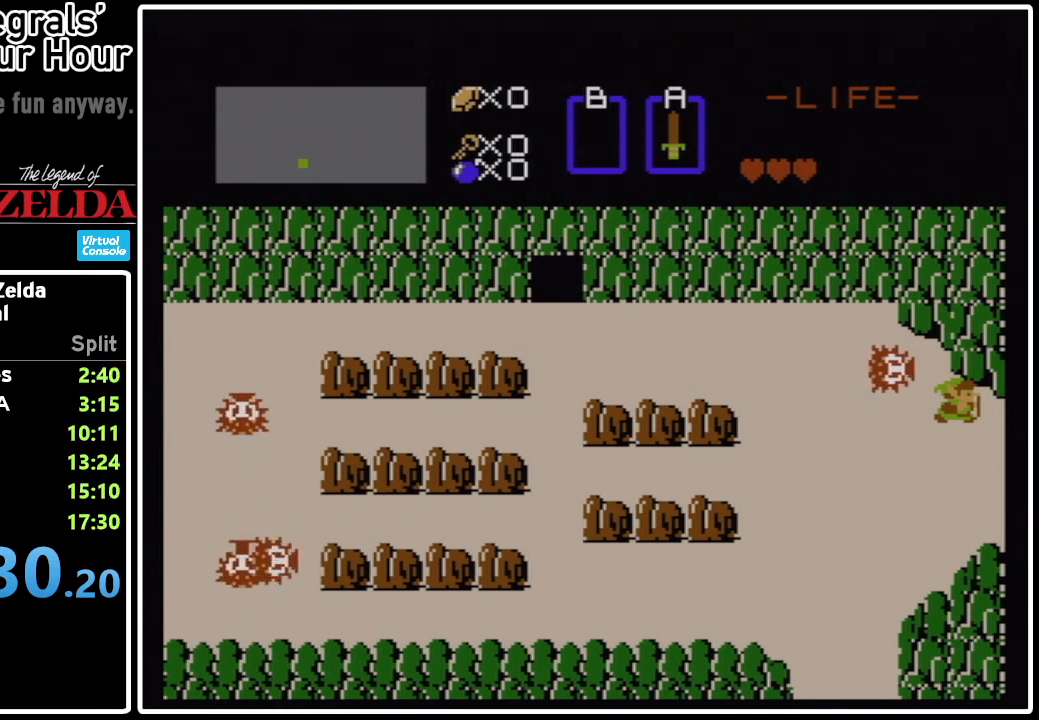
{"buttons": [], "events": []}
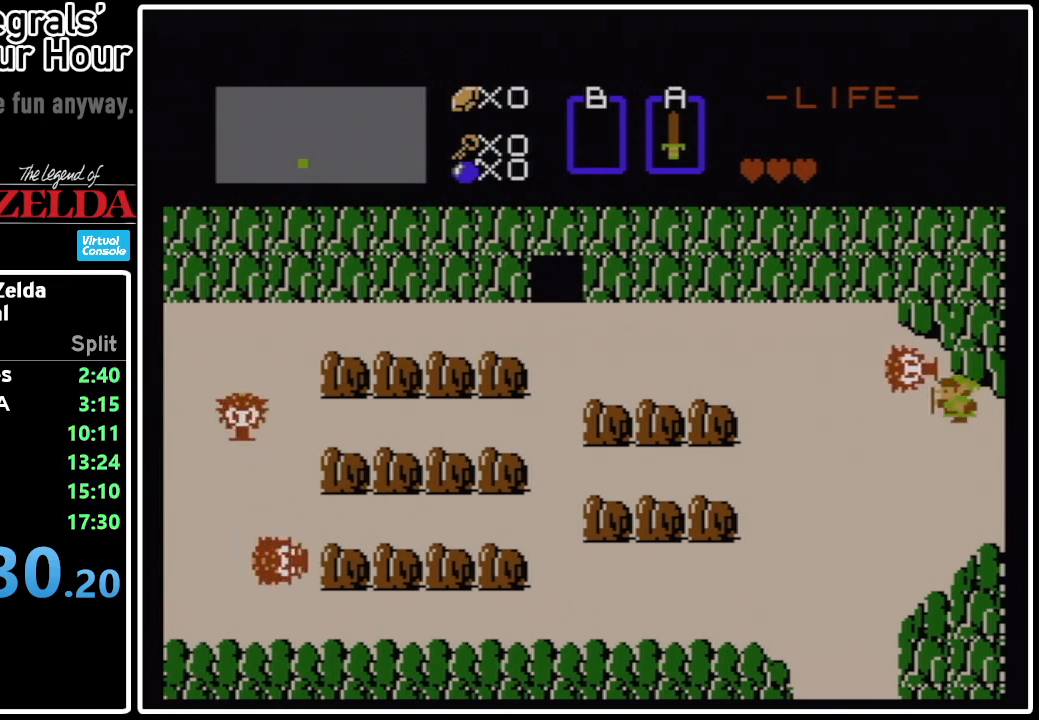
{"buttons": ["DPAD_LEFT"], "events": [[125, "DPAD_RIGHT", "down"], [459, "DPAD_RIGHT", "up"], [501, "DPAD_LEFT", "down"]]}
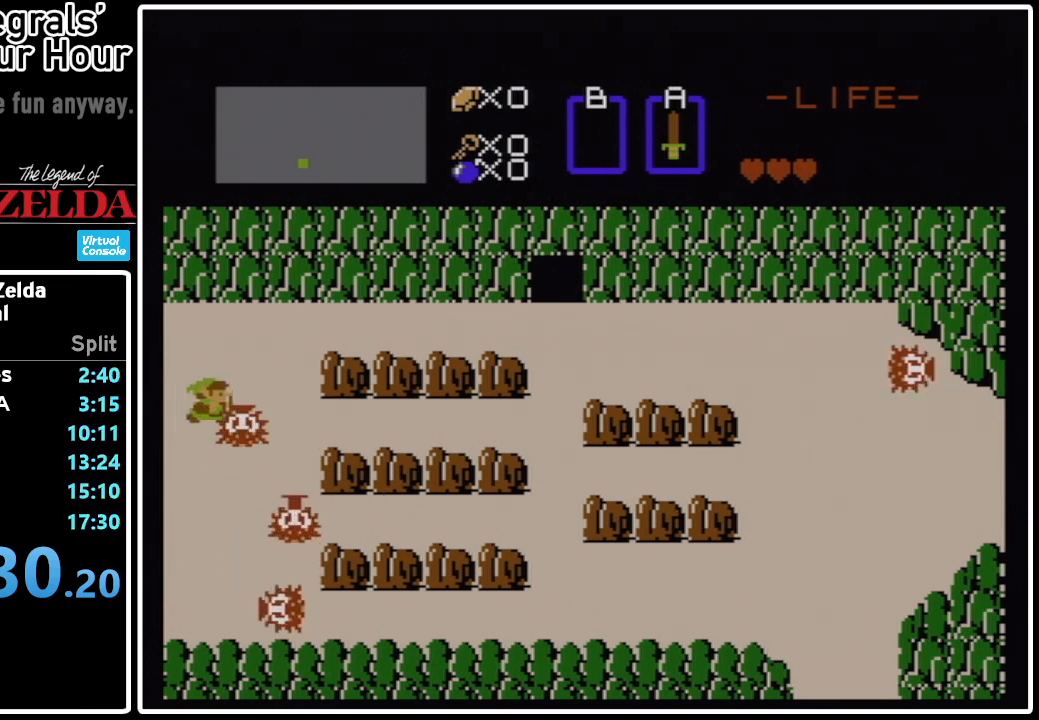
{"buttons": [], "events": [[208, "DPAD_LEFT", "up"]]}
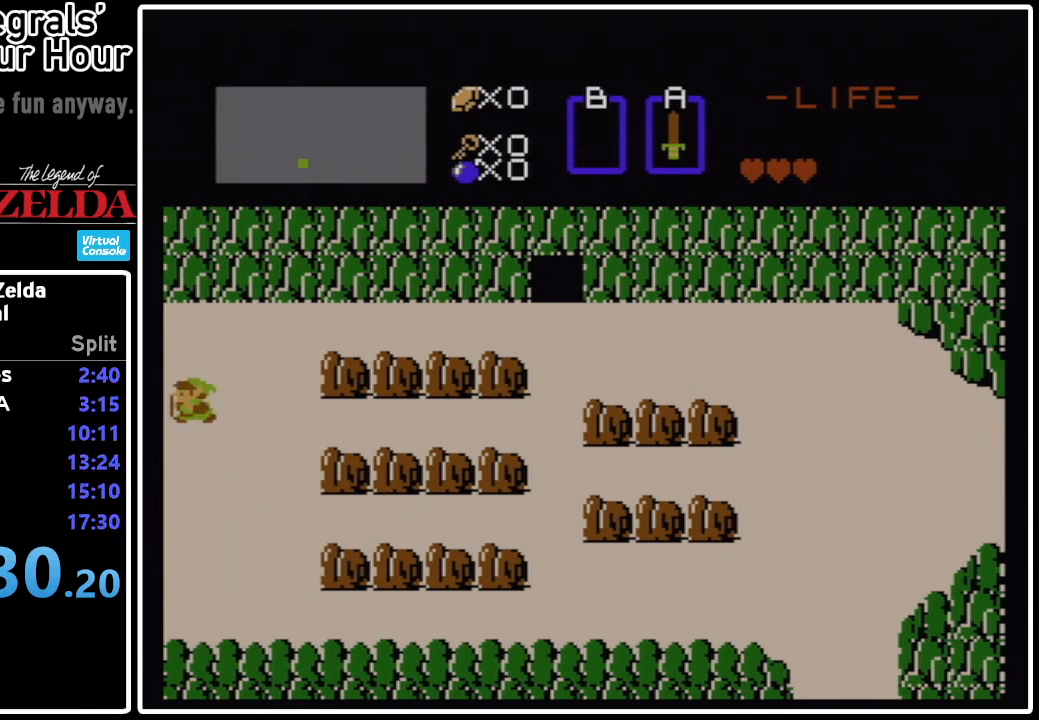
{"buttons": [], "events": []}
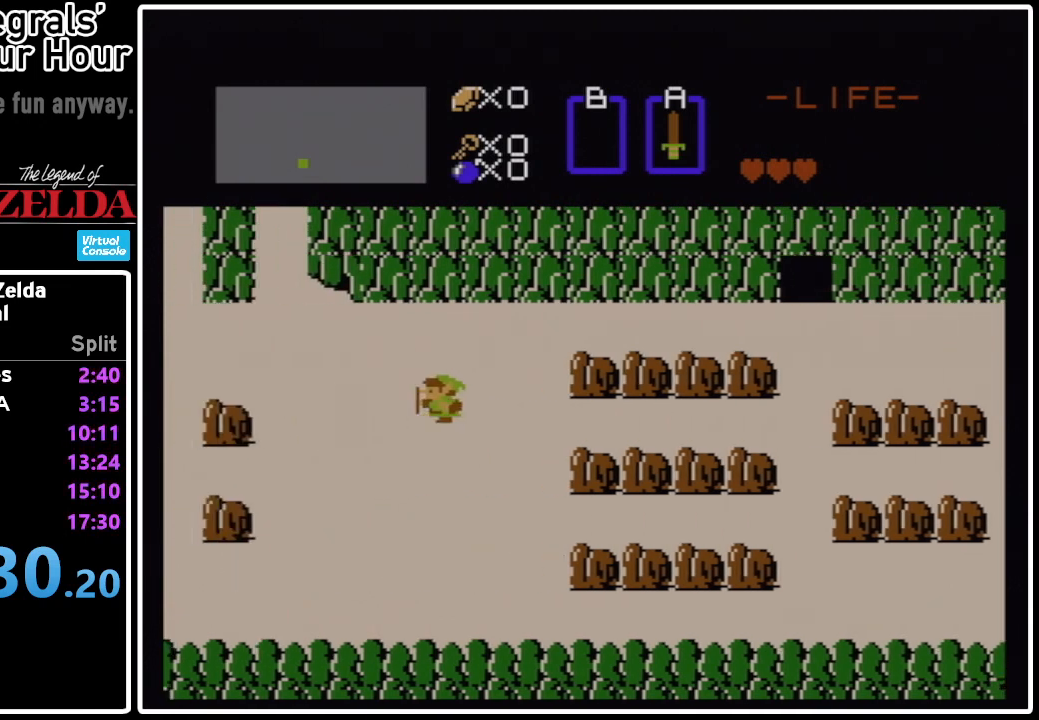
{"buttons": [], "events": []}
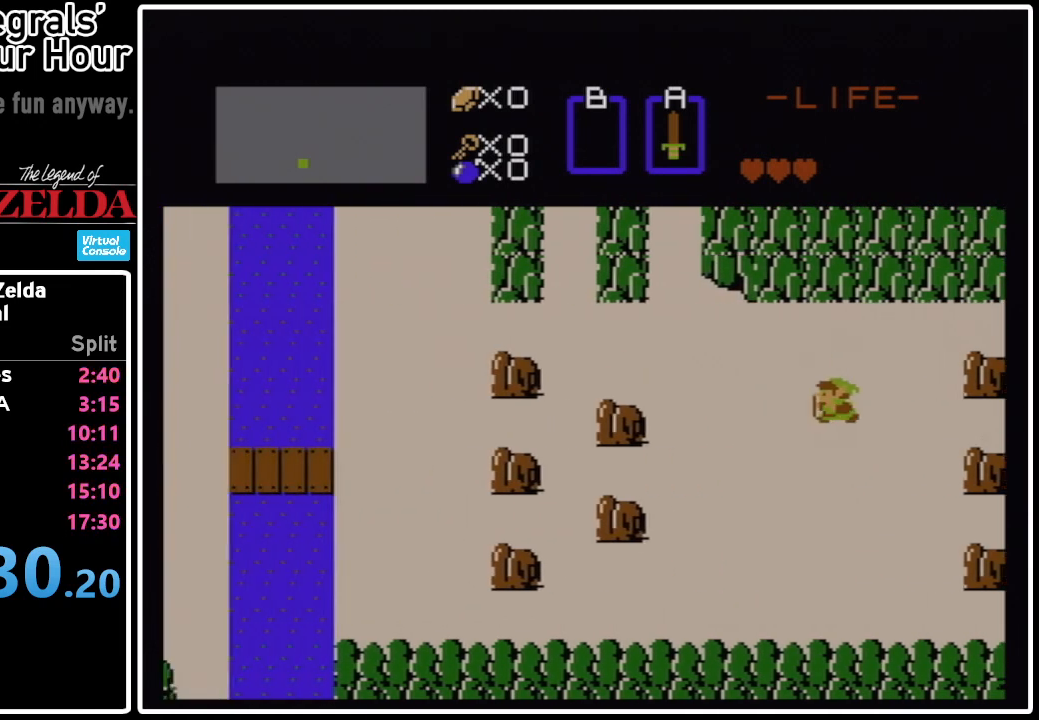
{"buttons": [], "events": []}
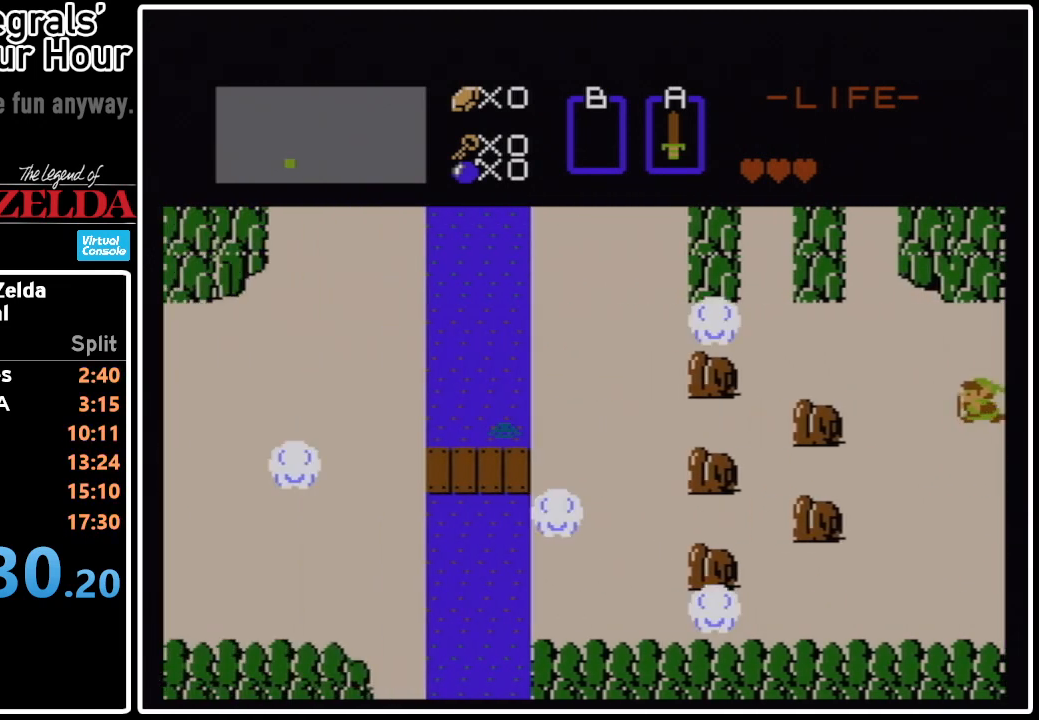
{"buttons": [], "events": []}
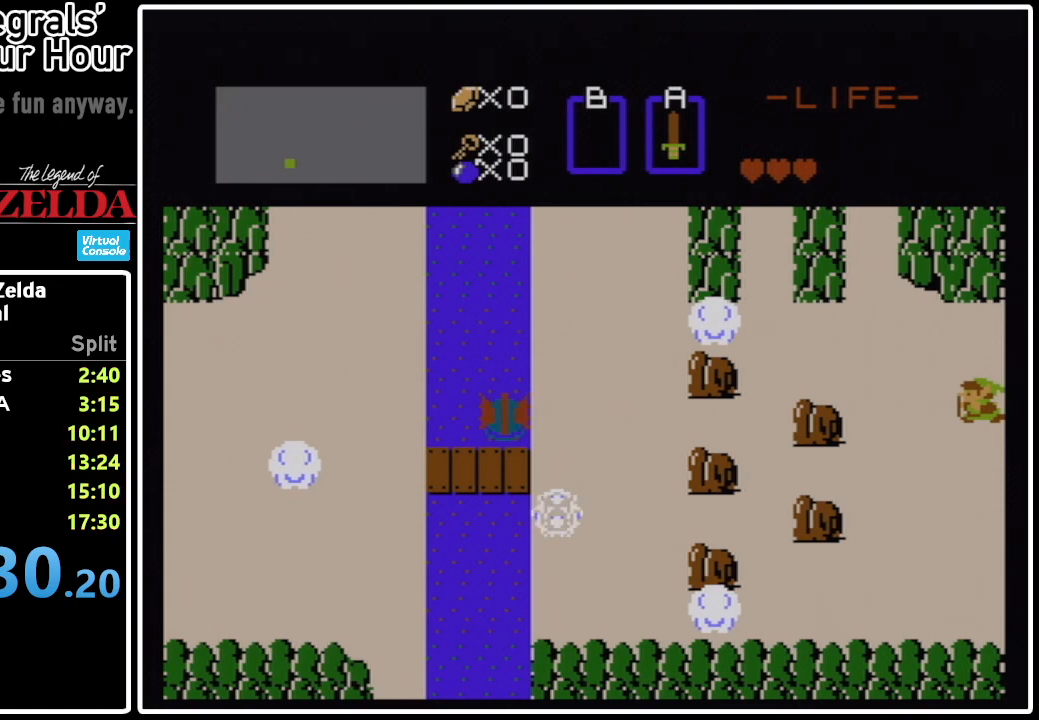
{"buttons": [], "events": []}
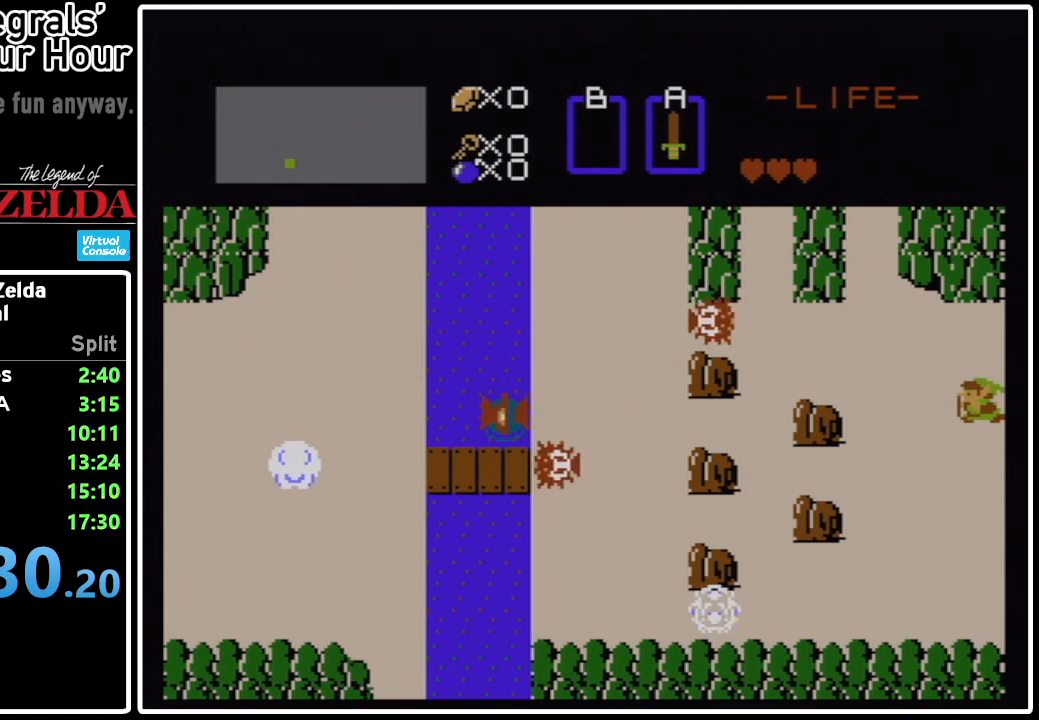
{"buttons": [], "events": []}
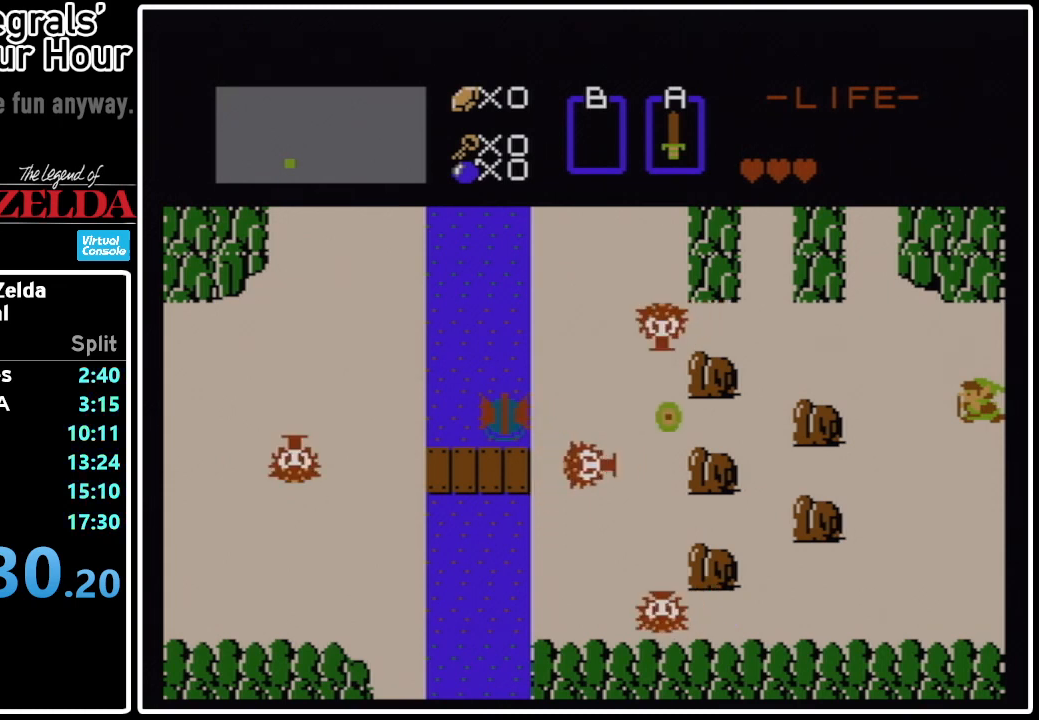
{"buttons": ["DPAD_UP"], "events": [[334, "DPAD_UP", "down"]]}
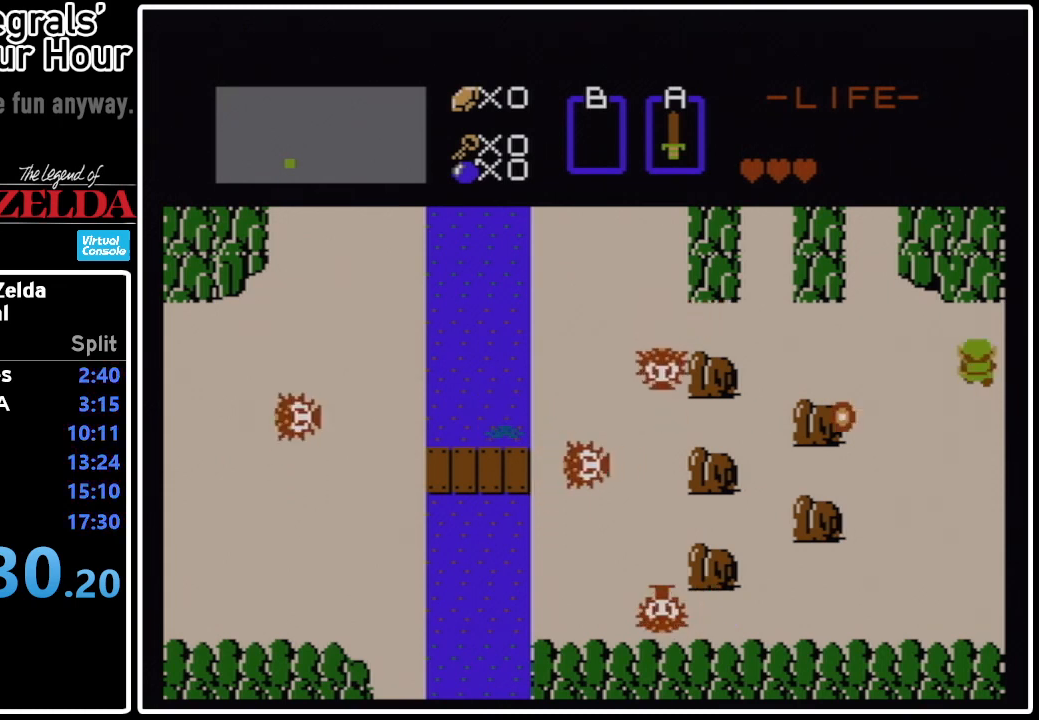
{"buttons": ["DPAD_DOWN"], "events": [[125, "DPAD_LEFT", "down"], [125, "DPAD_UP", "up"], [208, "DPAD_LEFT", "up"], [500, "DPAD_DOWN", "down"]]}
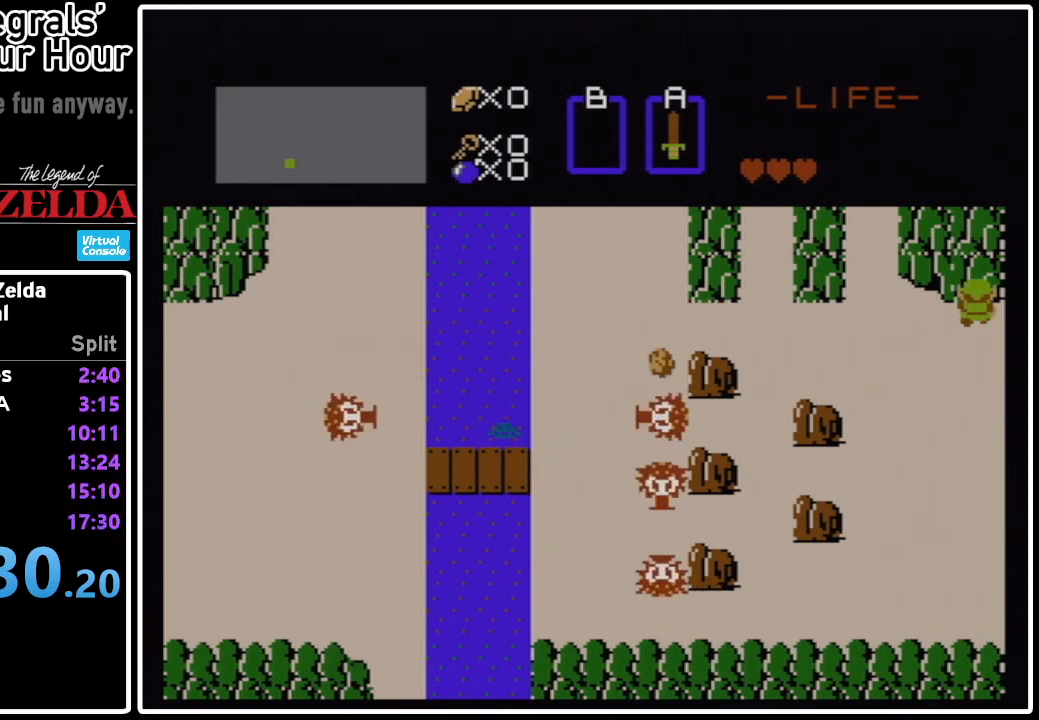
{"buttons": ["DPAD_LEFT"], "events": [[167, "DPAD_DOWN", "up"], [251, "DPAD_LEFT", "down"]]}
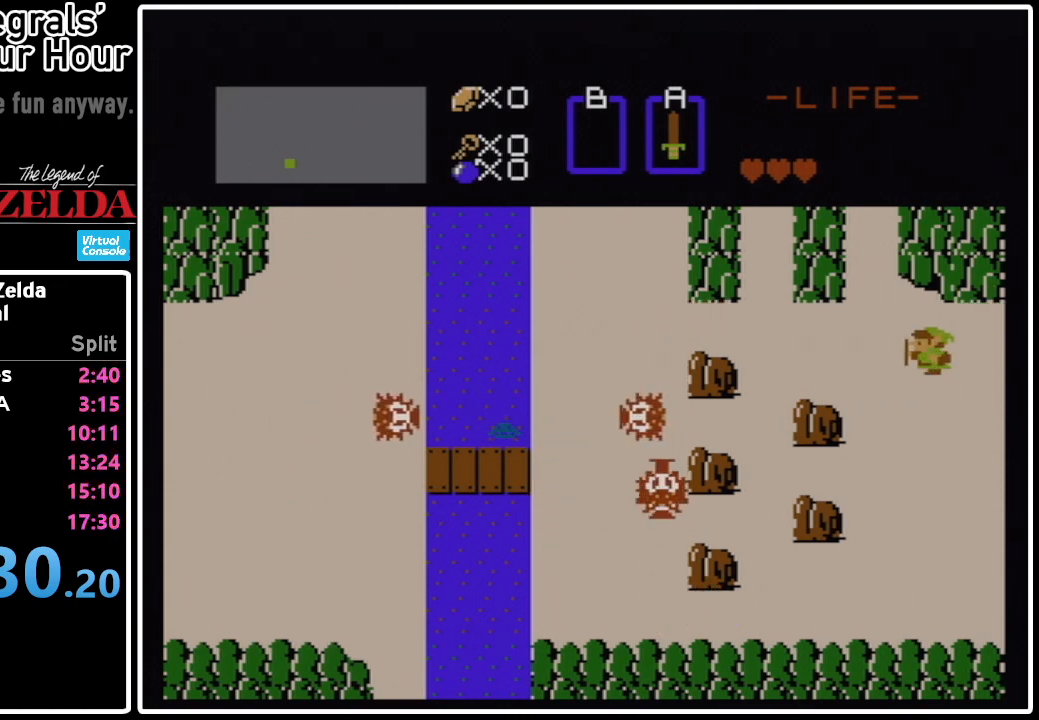
{"buttons": ["DPAD_LEFT"], "events": [[292, "DPAD_LEFT", "up"], [333, "DPAD_DOWN", "down"], [500, "DPAD_DOWN", "up"], [500, "DPAD_LEFT", "down"]]}
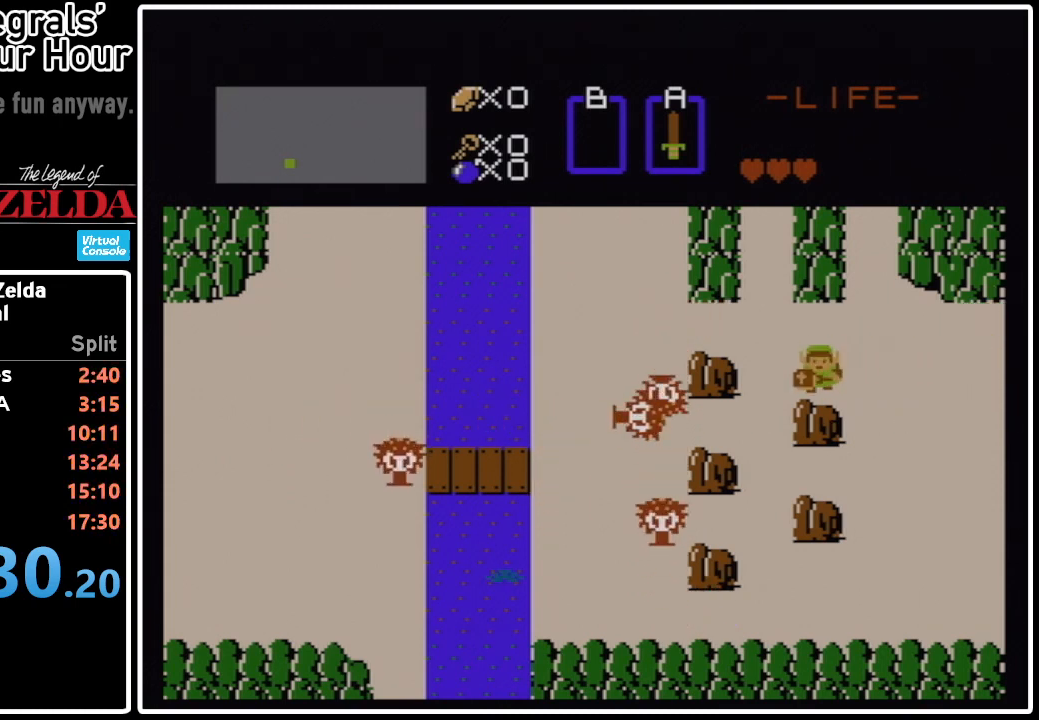
{"buttons": [], "events": [[125, "A", "down"], [334, "A", "up"], [334, "DPAD_LEFT", "up"]]}
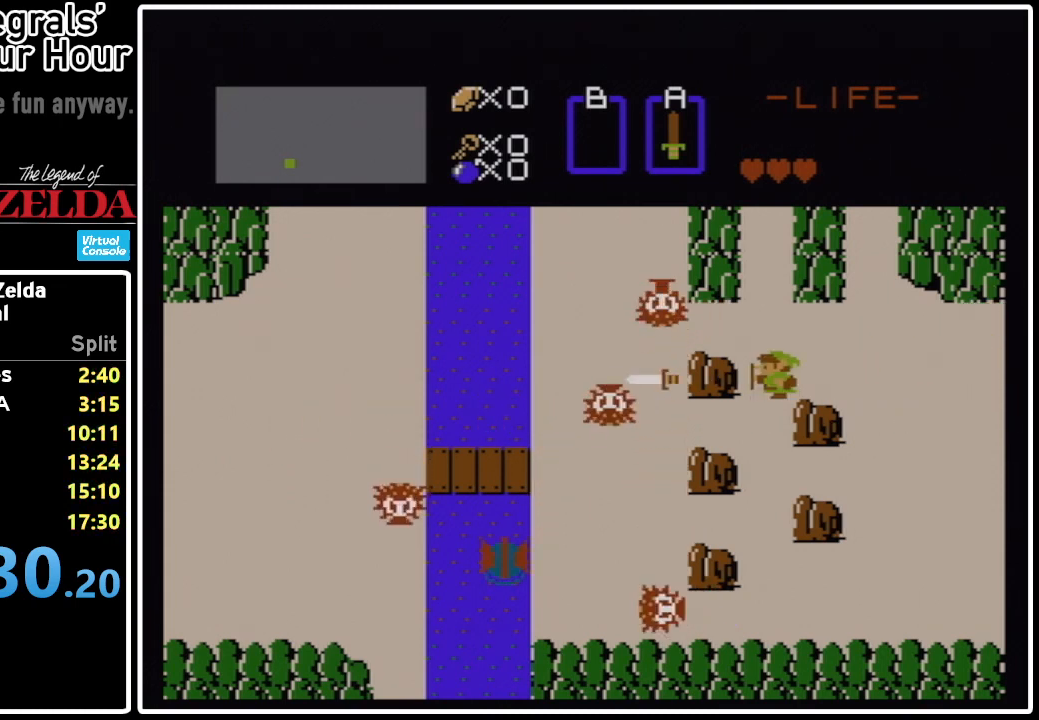
{"buttons": ["DPAD_LEFT"], "events": [[334, "DPAD_UP", "down"], [459, "DPAD_LEFT", "down"], [500, "DPAD_UP", "up"]]}
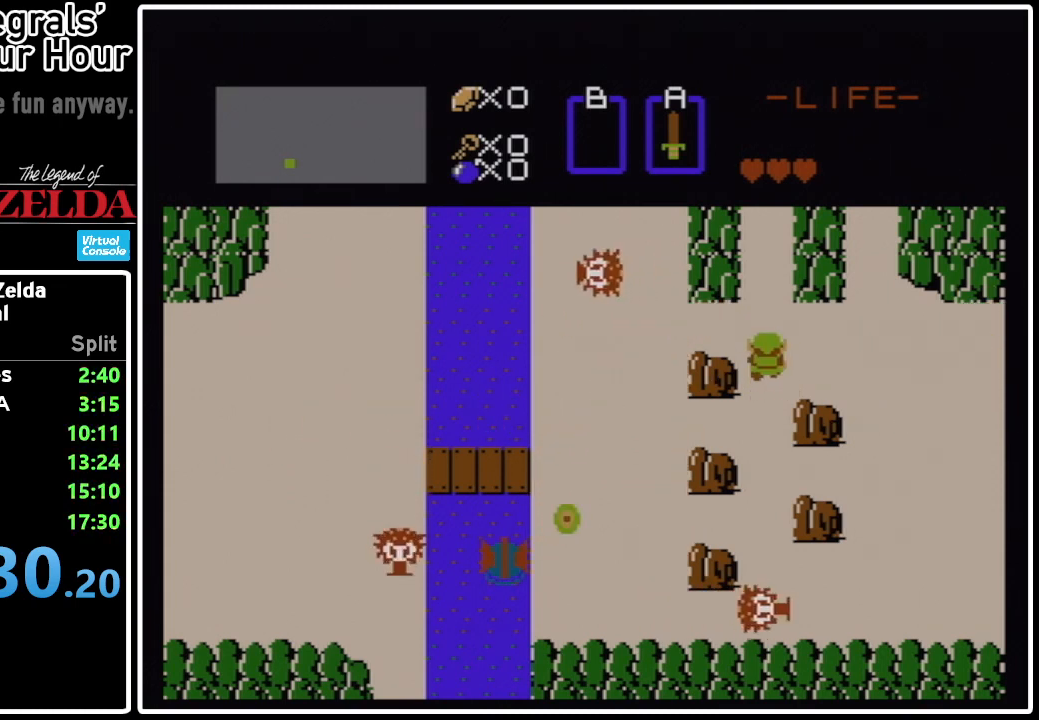
{"buttons": ["DPAD_LEFT"], "events": [[84, "A", "down"], [167, "DPAD_LEFT", "up"], [292, "A", "up"], [459, "DPAD_LEFT", "down"]]}